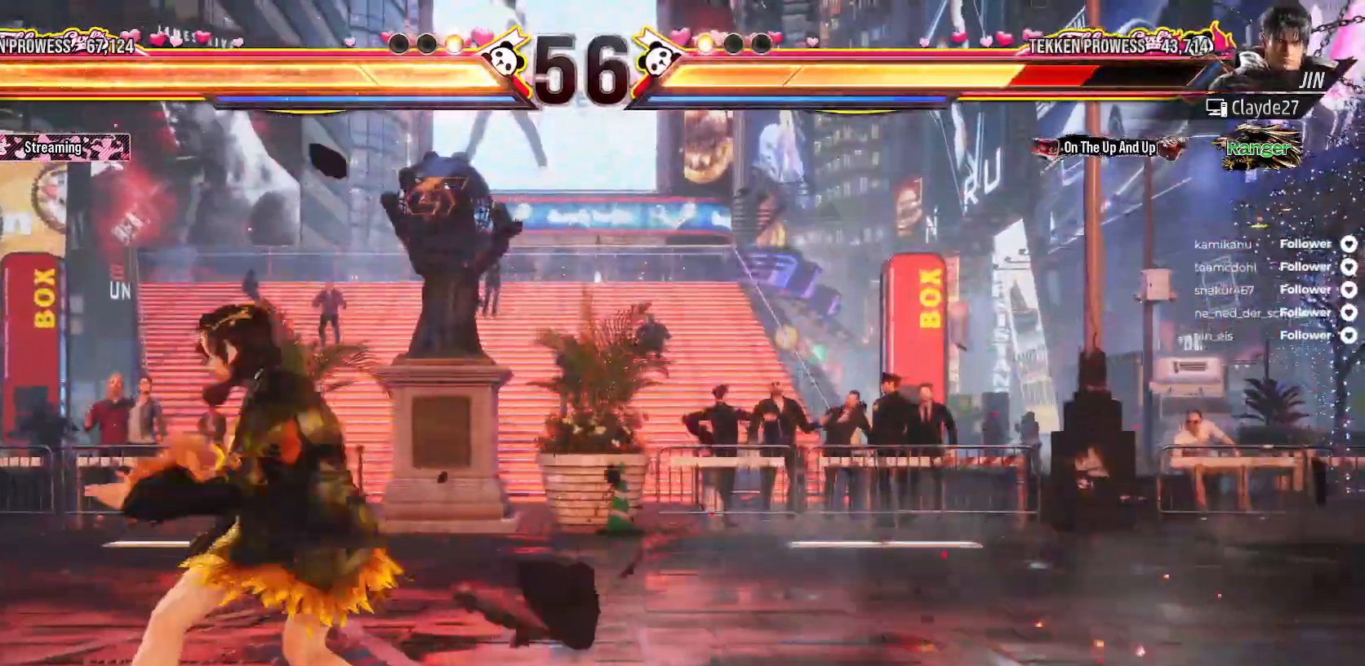
Gameplay with a controller (Xbox layout); each line is a JSON object with the inputs held at the frame after it (dt_ms = milliseconds from this image to that frame). "events" lists button and stick changes between this image and that frame as [ms after this image, input, new state], when the widget could be followed in between. Not read: L3 X left_stick.
{"dt_ms": 500, "buttons": [], "right_stick": "center", "events": [[33, "DPAD_DOWN", "up"], [33, "DPAD_RIGHT", "up"], [367, "DPAD_RIGHT", "down"], [467, "DPAD_RIGHT", "up"]]}
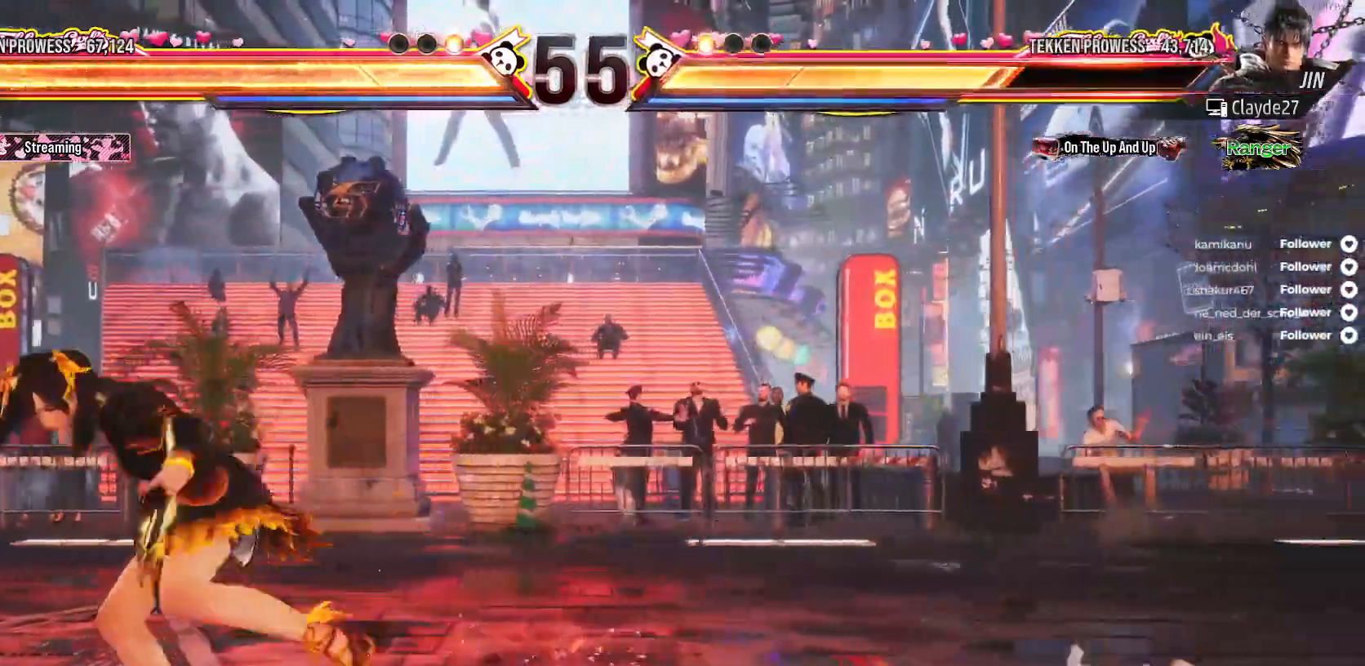
{"dt_ms": 500, "buttons": ["DPAD_RIGHT"], "right_stick": "center", "events": [[50, "DPAD_RIGHT", "down"], [117, "DPAD_RIGHT", "up"], [200, "DPAD_RIGHT", "down"], [283, "DPAD_RIGHT", "up"], [367, "DPAD_RIGHT", "down"]]}
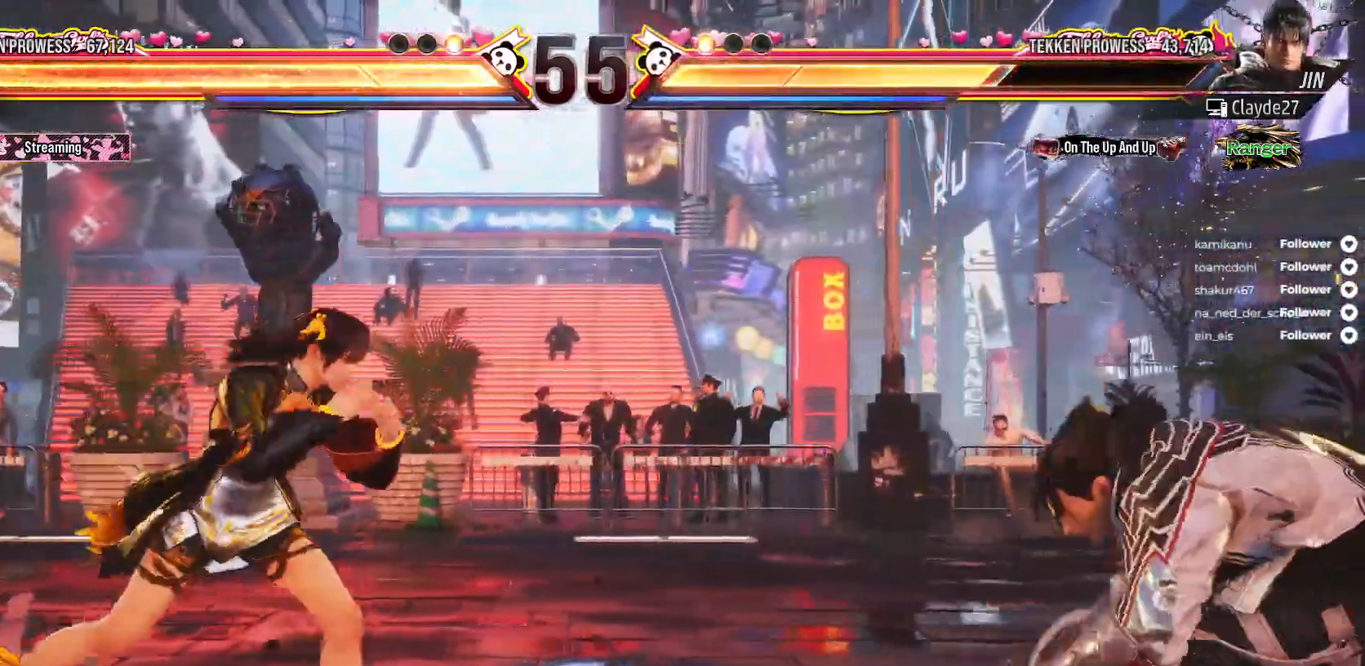
{"dt_ms": 500, "buttons": [], "right_stick": "center", "events": [[100, "DPAD_RIGHT", "up"], [133, "DPAD_LEFT", "down"], [167, "A", "down"], [283, "A", "up"], [317, "DPAD_LEFT", "up"]]}
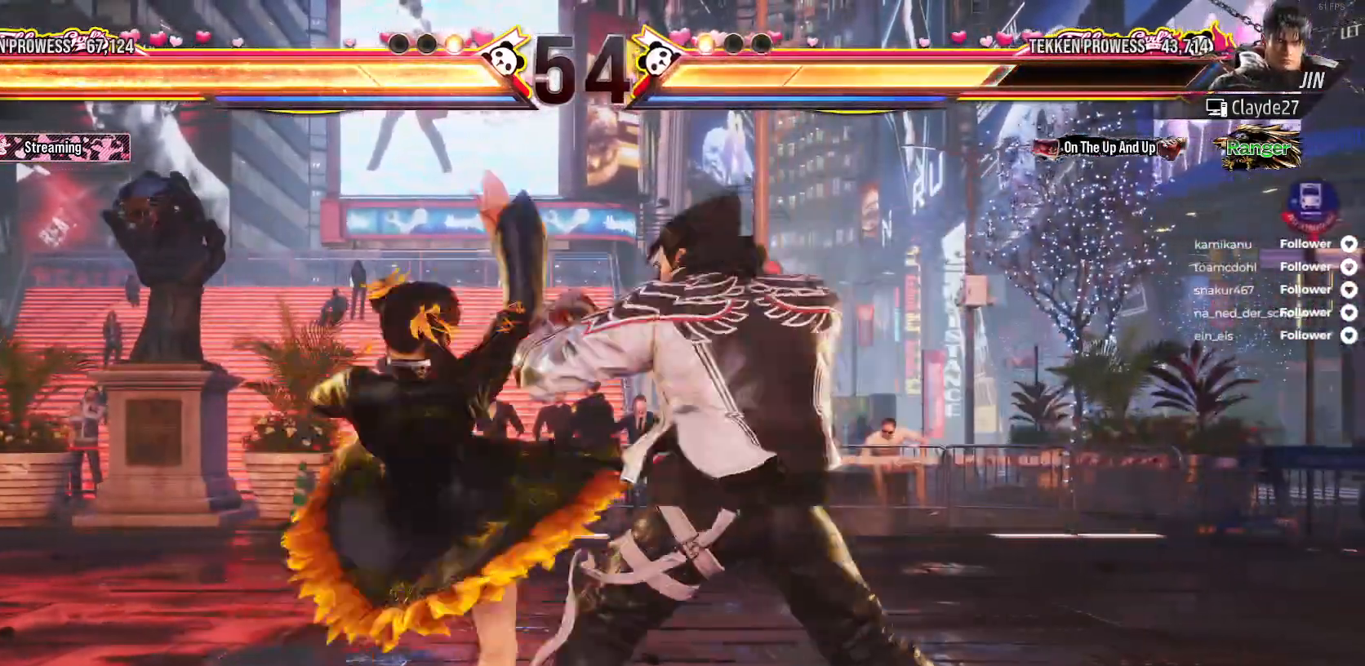
{"dt_ms": 500, "buttons": ["DPAD_LEFT"], "right_stick": "center", "events": [[83, "B", "down"], [167, "B", "up"], [233, "B", "down"], [317, "B", "up"], [433, "DPAD_LEFT", "down"]]}
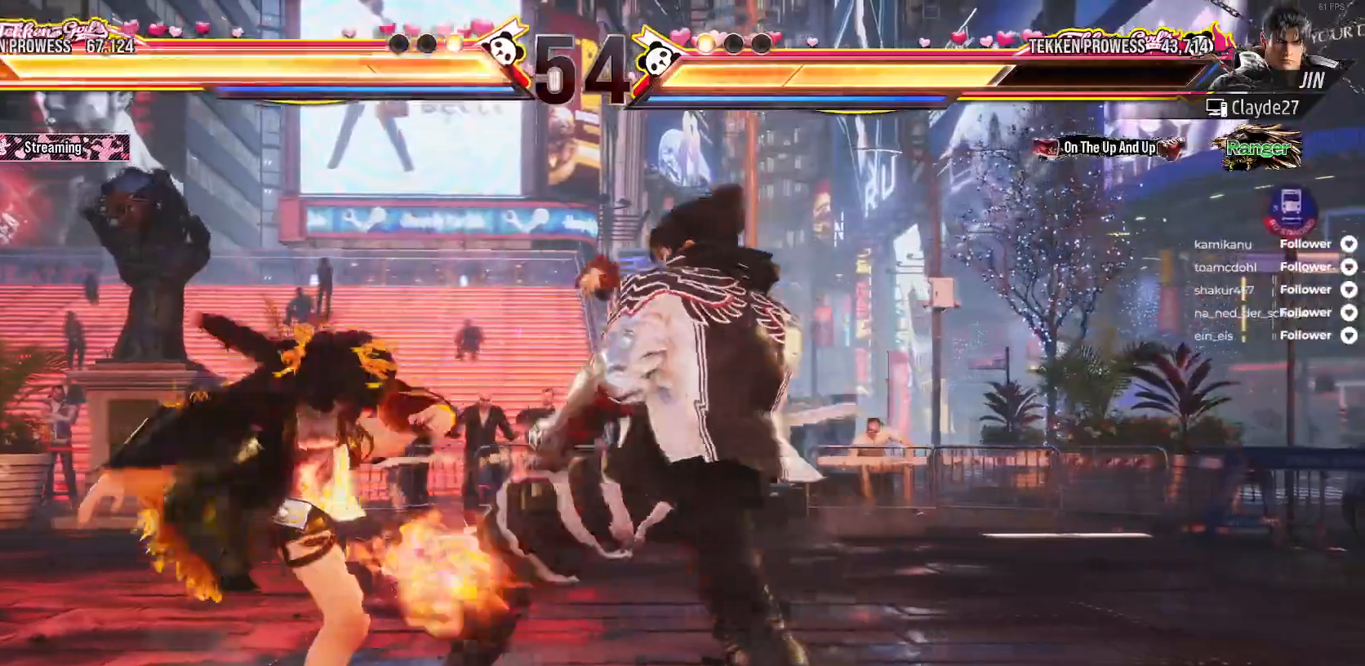
{"dt_ms": 500, "buttons": ["DPAD_LEFT"], "right_stick": "center", "events": []}
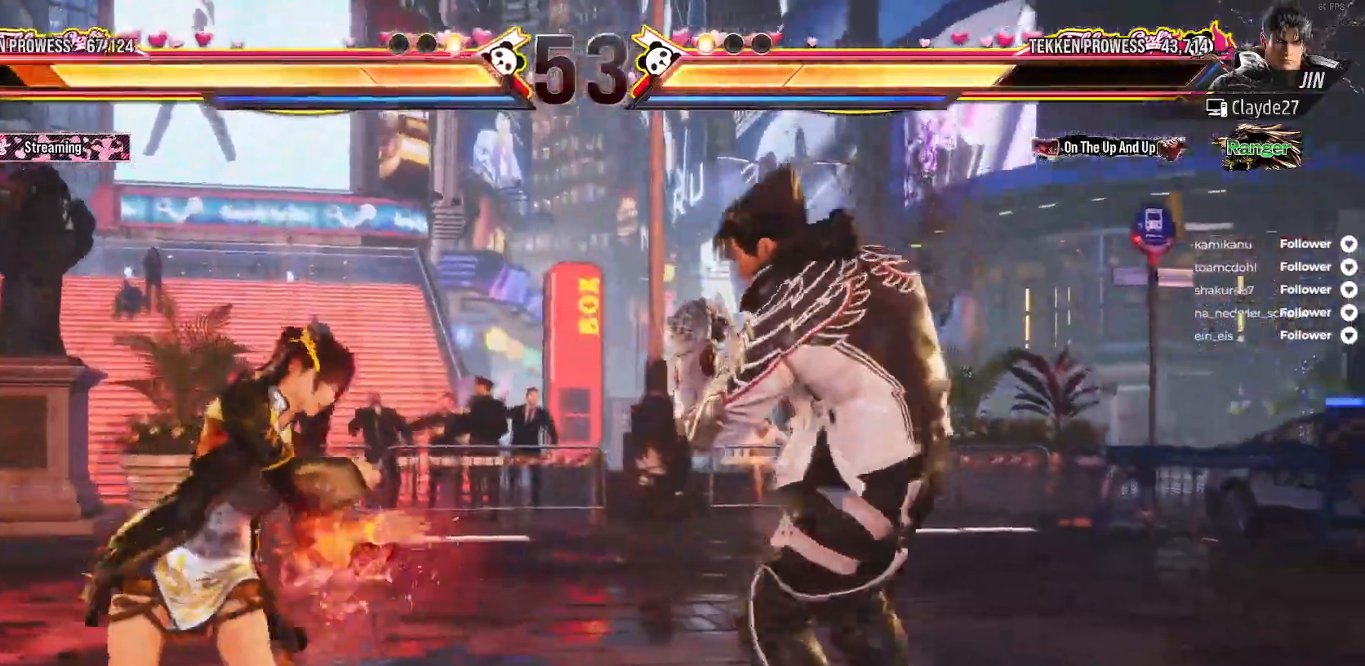
{"dt_ms": 500, "buttons": ["DPAD_LEFT"], "right_stick": "center", "events": [[67, "DPAD_LEFT", "up"], [150, "DPAD_LEFT", "down"], [233, "DPAD_LEFT", "up"], [283, "DPAD_LEFT", "down"]]}
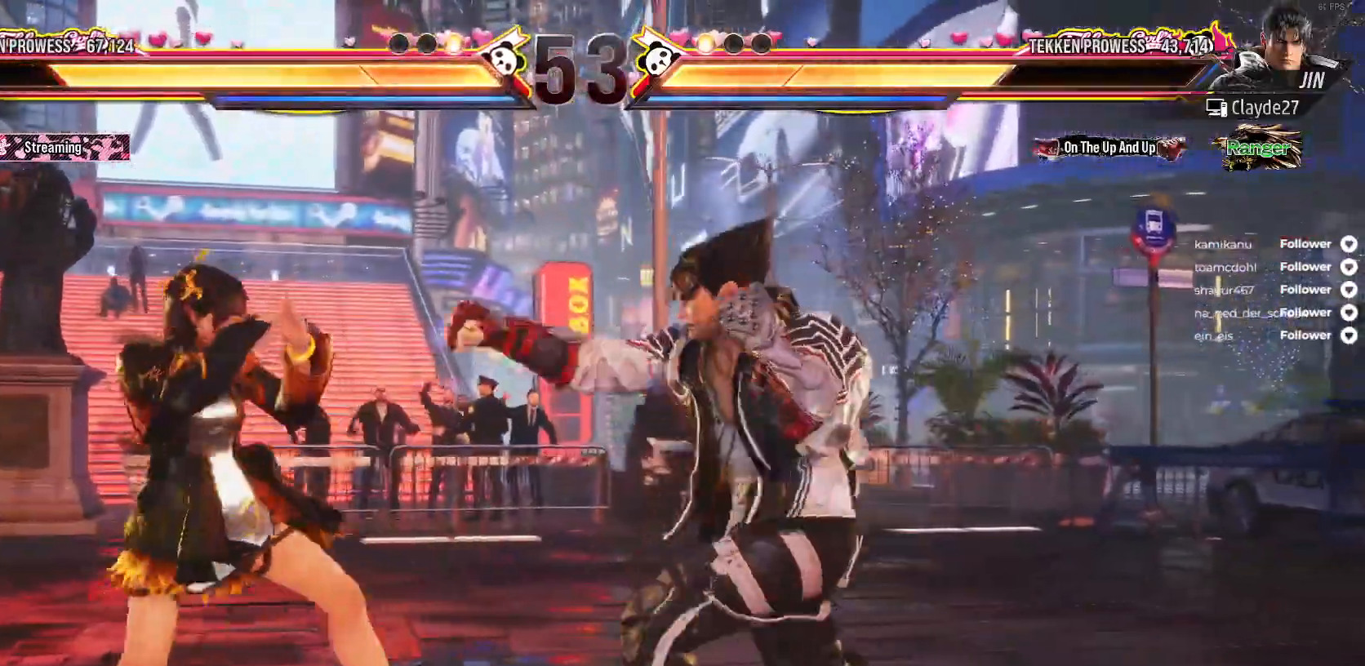
{"dt_ms": 500, "buttons": ["DPAD_LEFT"], "right_stick": "center", "events": []}
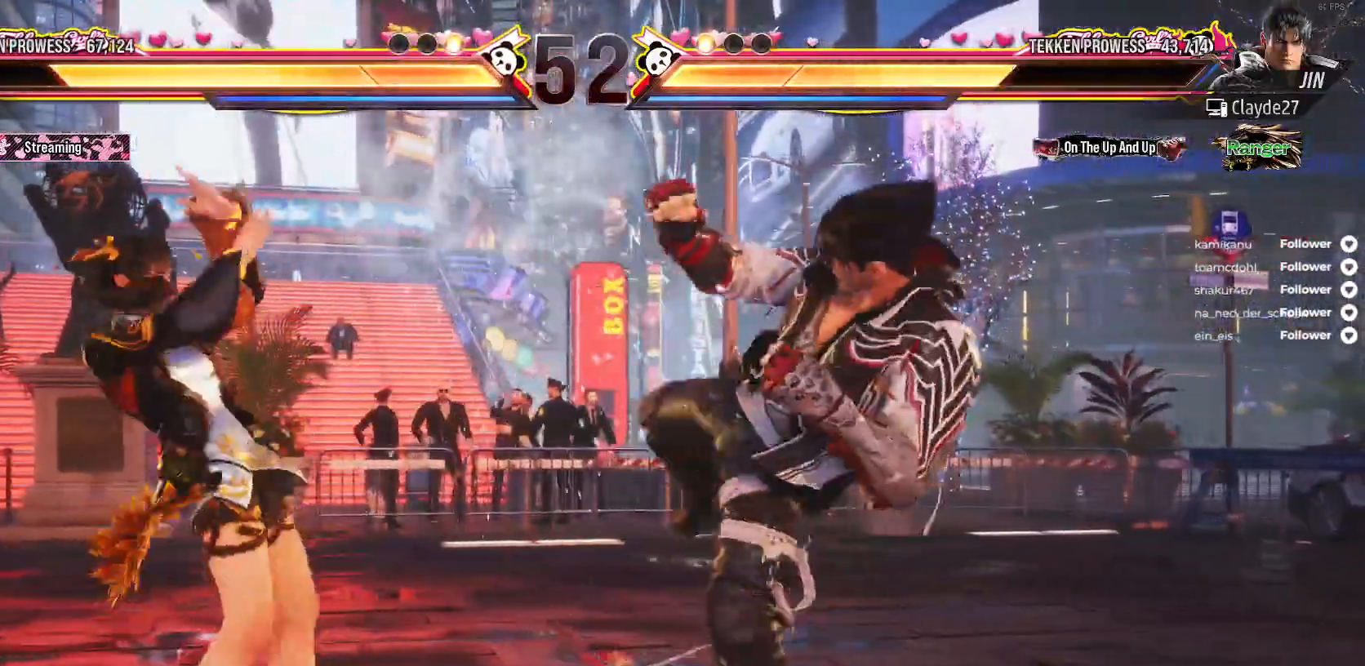
{"dt_ms": 1000, "buttons": ["B"], "right_stick": "center"}
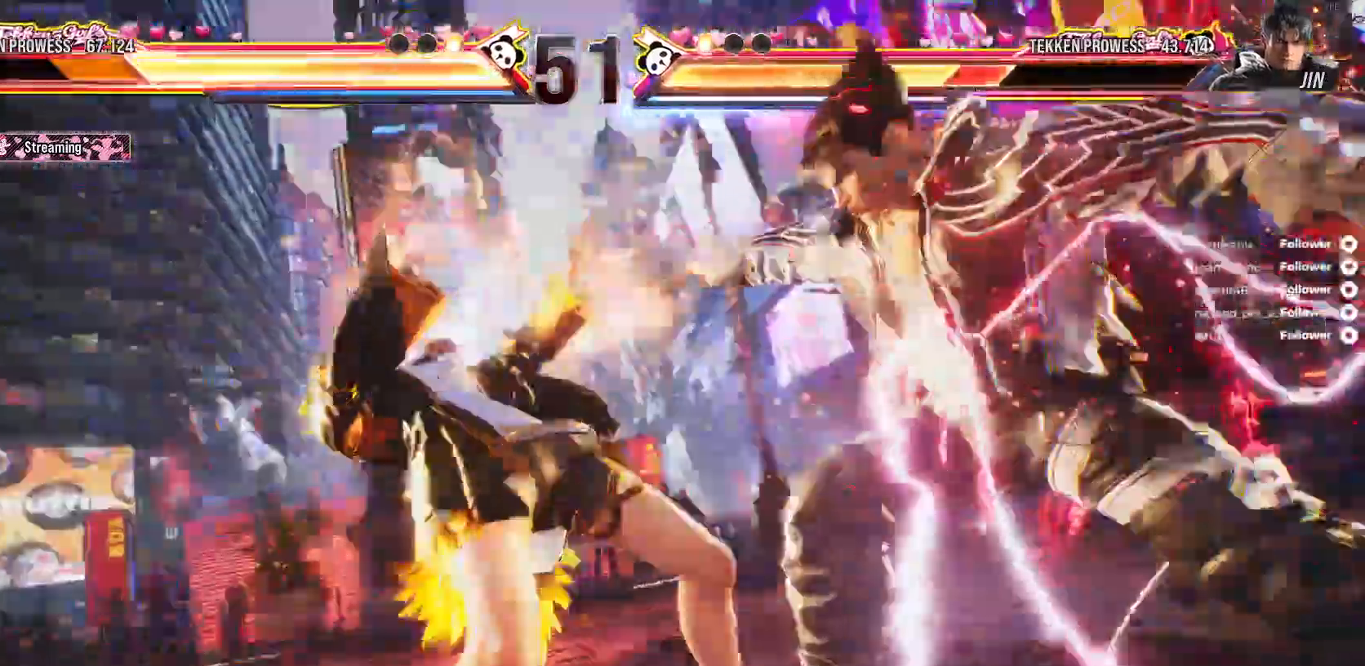
{"dt_ms": 500, "buttons": [], "right_stick": "center", "events": [[233, "B", "up"]]}
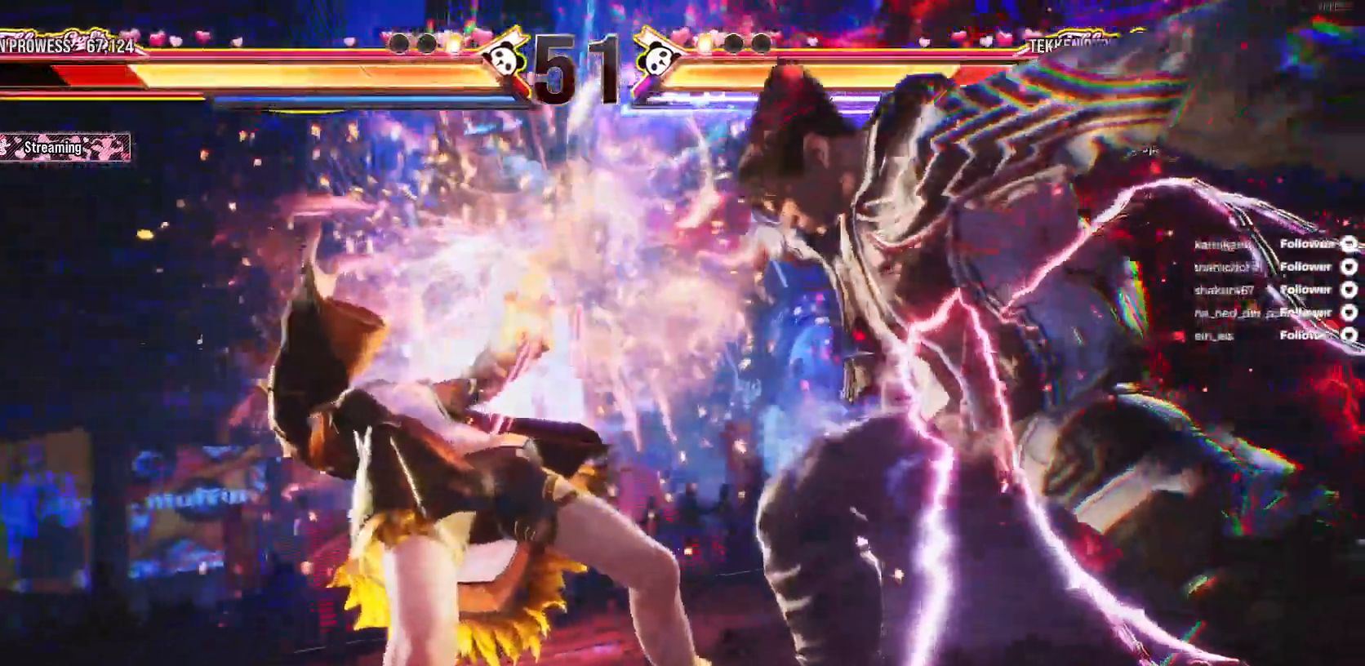
{"dt_ms": 500, "buttons": [], "right_stick": "center", "events": []}
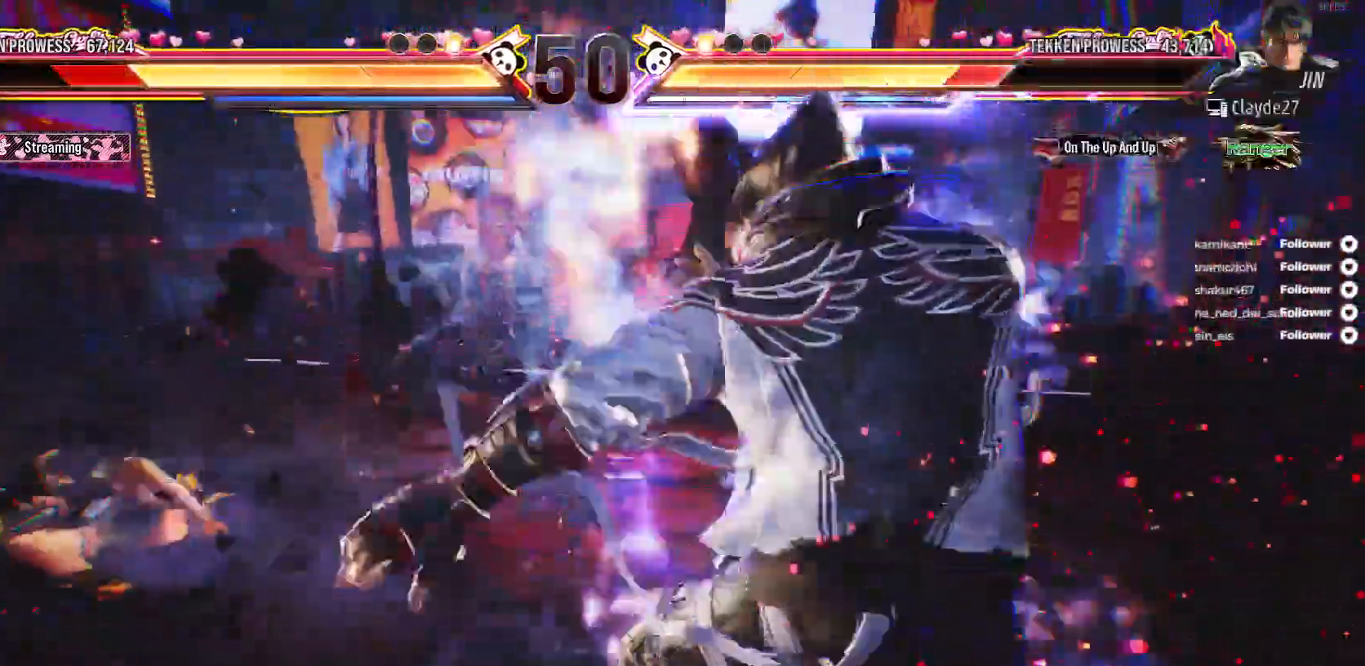
{"dt_ms": 500, "buttons": ["DPAD_LEFT"], "right_stick": "center", "events": [[83, "DPAD_LEFT", "down"], [183, "DPAD_LEFT", "up"], [267, "DPAD_LEFT", "down"], [350, "DPAD_LEFT", "up"], [417, "DPAD_LEFT", "down"]]}
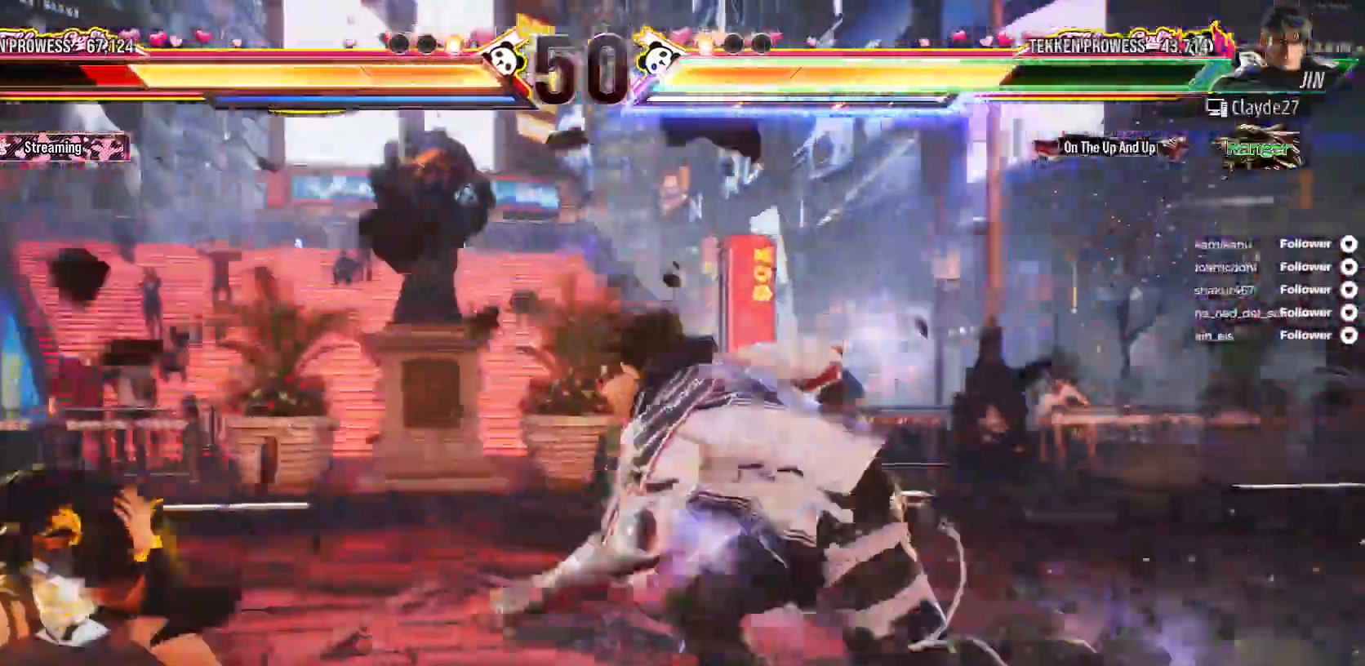
{"dt_ms": 500, "buttons": ["DPAD_LEFT"], "right_stick": "center"}
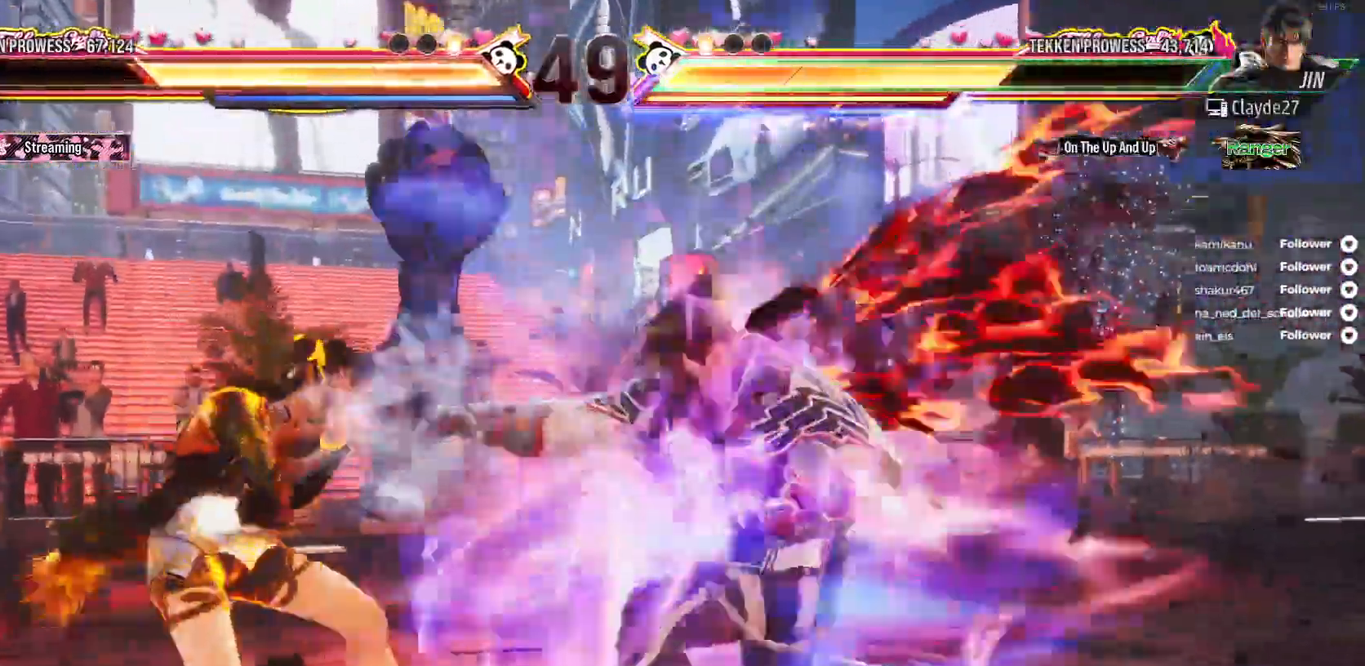
{"dt_ms": 500, "buttons": ["DPAD_LEFT"], "right_stick": "center"}
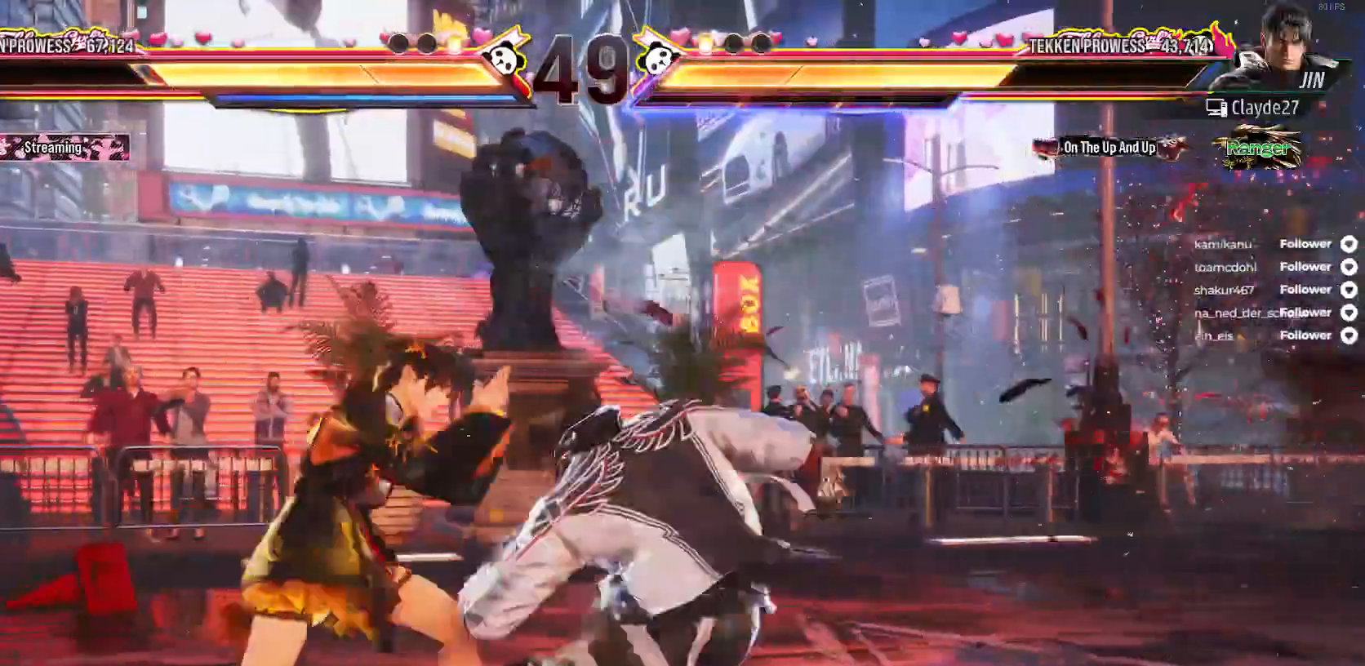
{"dt_ms": 500, "buttons": ["DPAD_LEFT"], "right_stick": "center", "events": []}
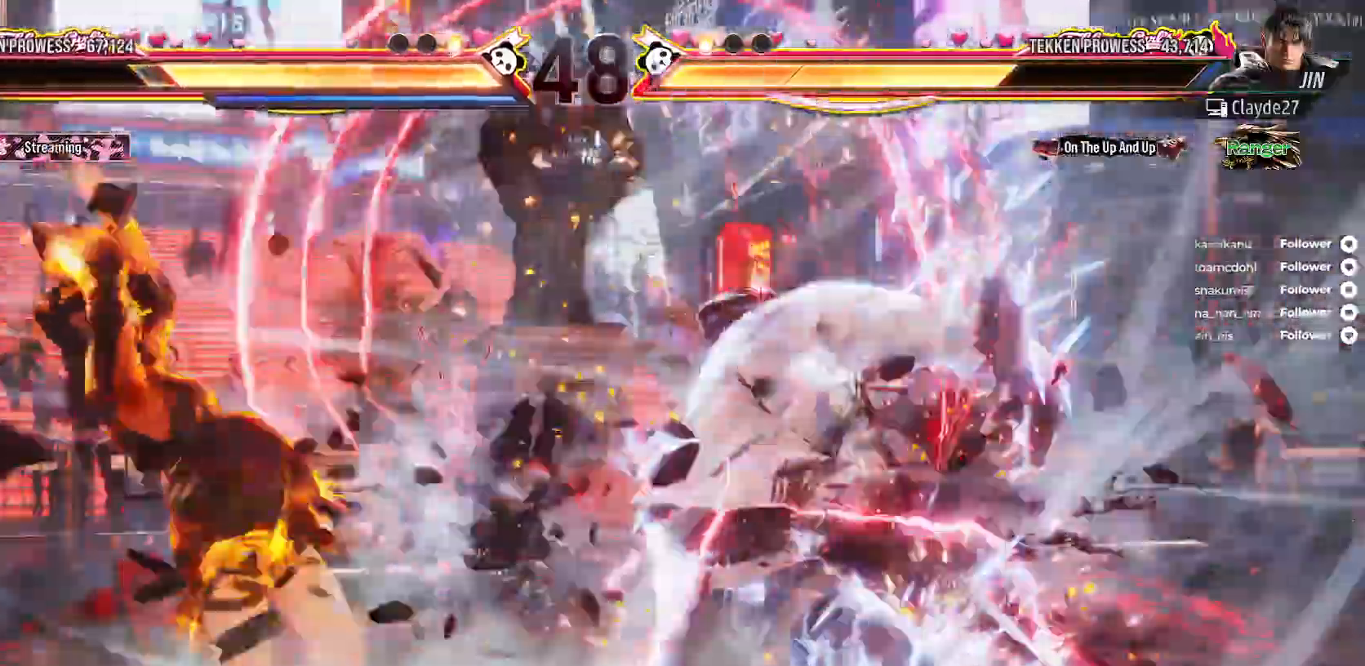
{"dt_ms": 500, "buttons": ["A"], "right_stick": "center", "events": [[150, "A", "down"], [250, "A", "up"], [317, "A", "down"], [383, "A", "up"], [417, "DPAD_LEFT", "up"], [433, "A", "down"]]}
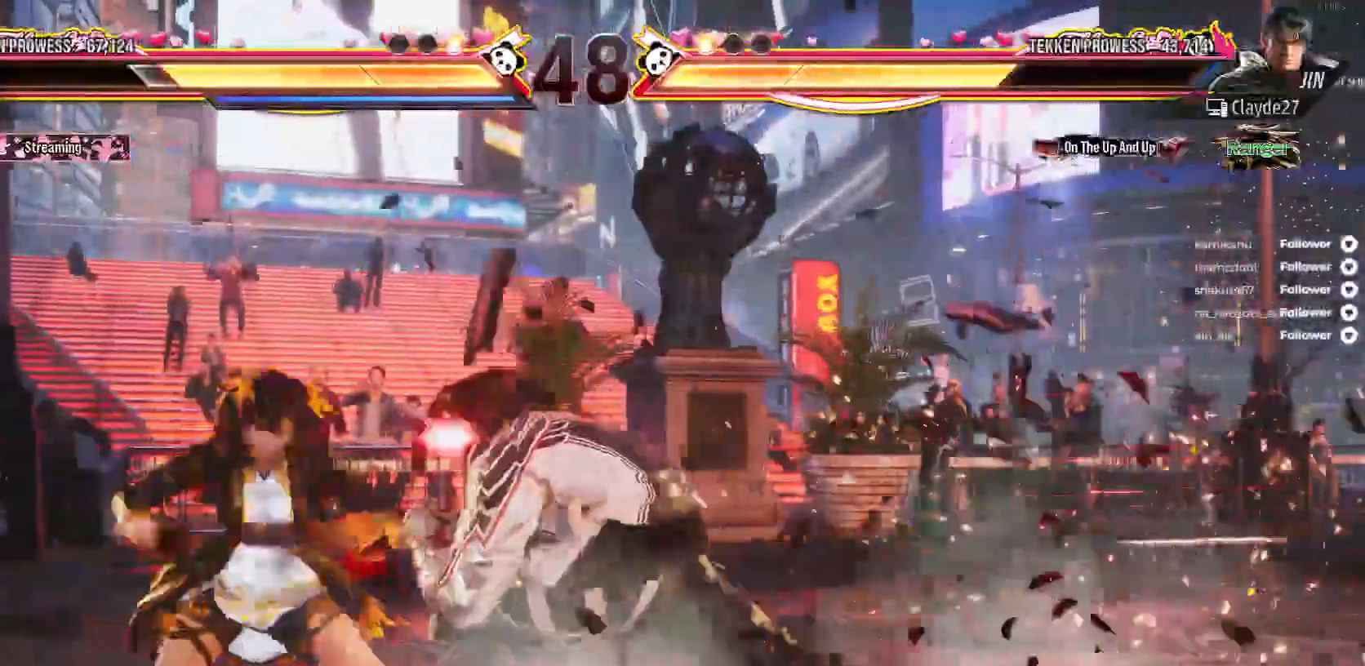
{"dt_ms": 500, "buttons": ["DPAD_LEFT"], "right_stick": "center", "events": [[33, "A", "up"], [100, "DPAD_LEFT", "down"]]}
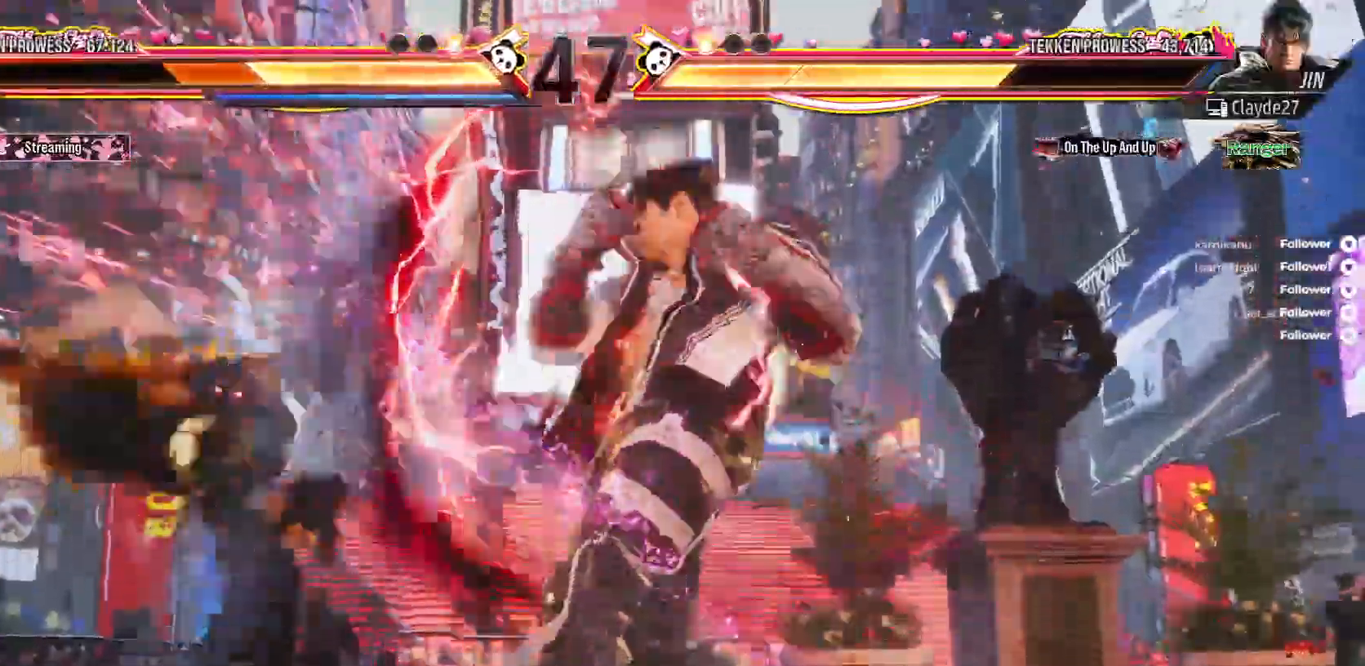
{"dt_ms": 500, "buttons": [], "right_stick": "center", "events": [[50, "DPAD_LEFT", "up"]]}
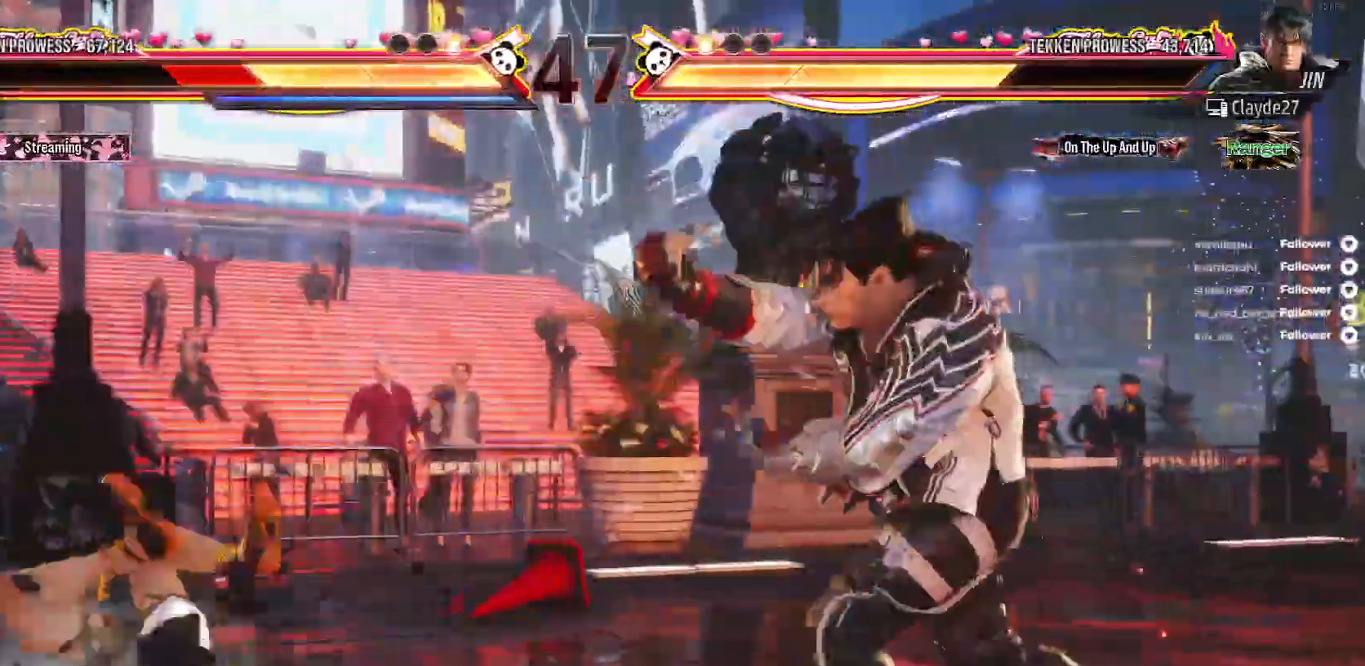
{"dt_ms": 500, "buttons": [], "right_stick": "center", "events": []}
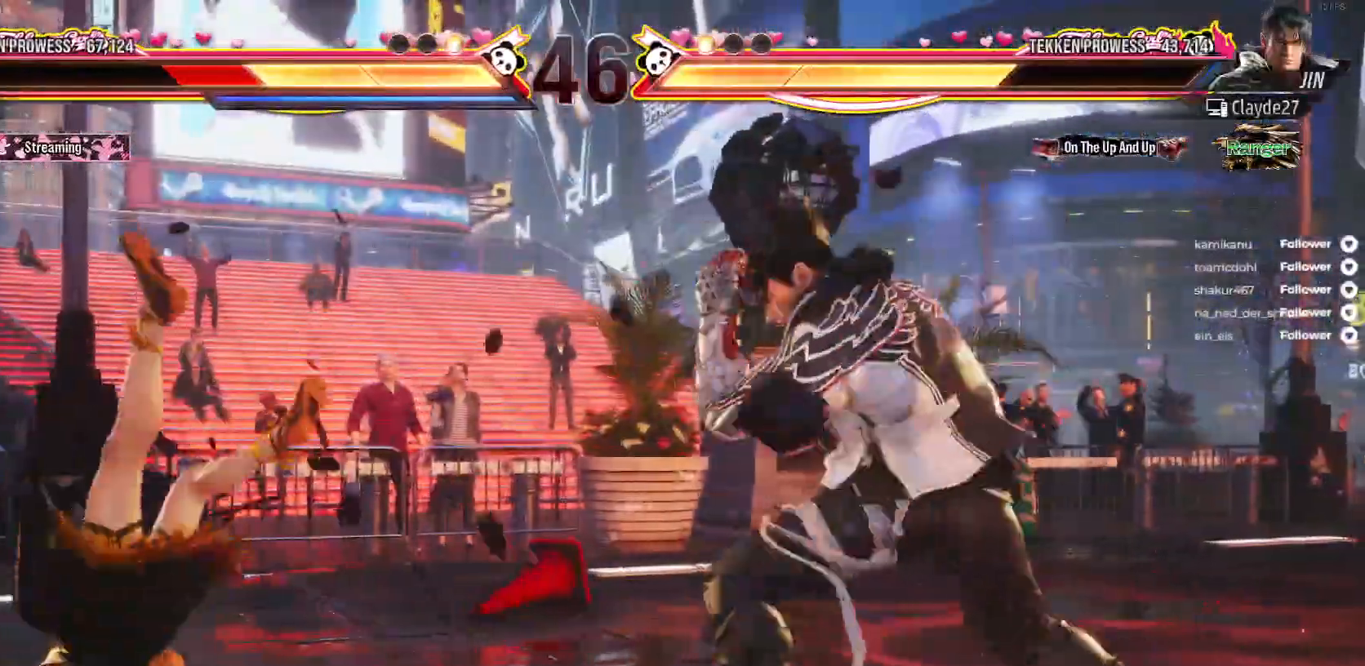
{"dt_ms": 500, "buttons": [], "right_stick": "center", "events": []}
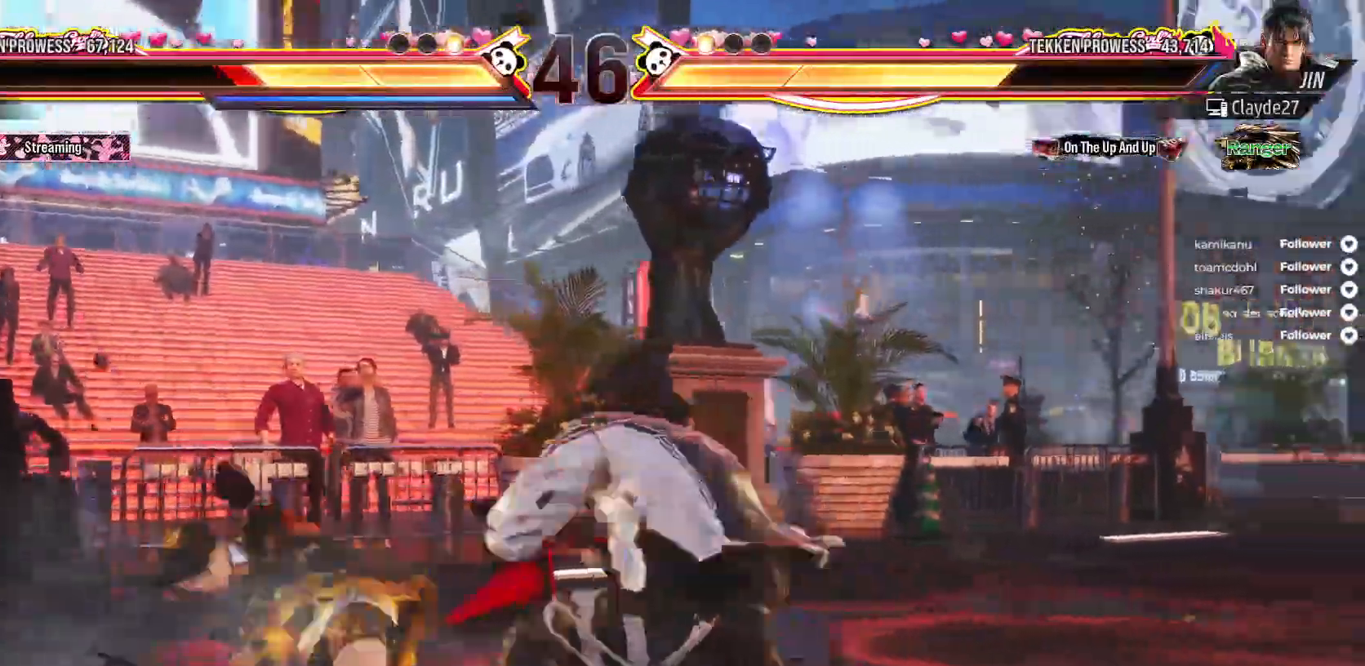
{"dt_ms": 500, "buttons": ["DPAD_LEFT"], "right_stick": "center", "events": [[83, "DPAD_LEFT", "down"]]}
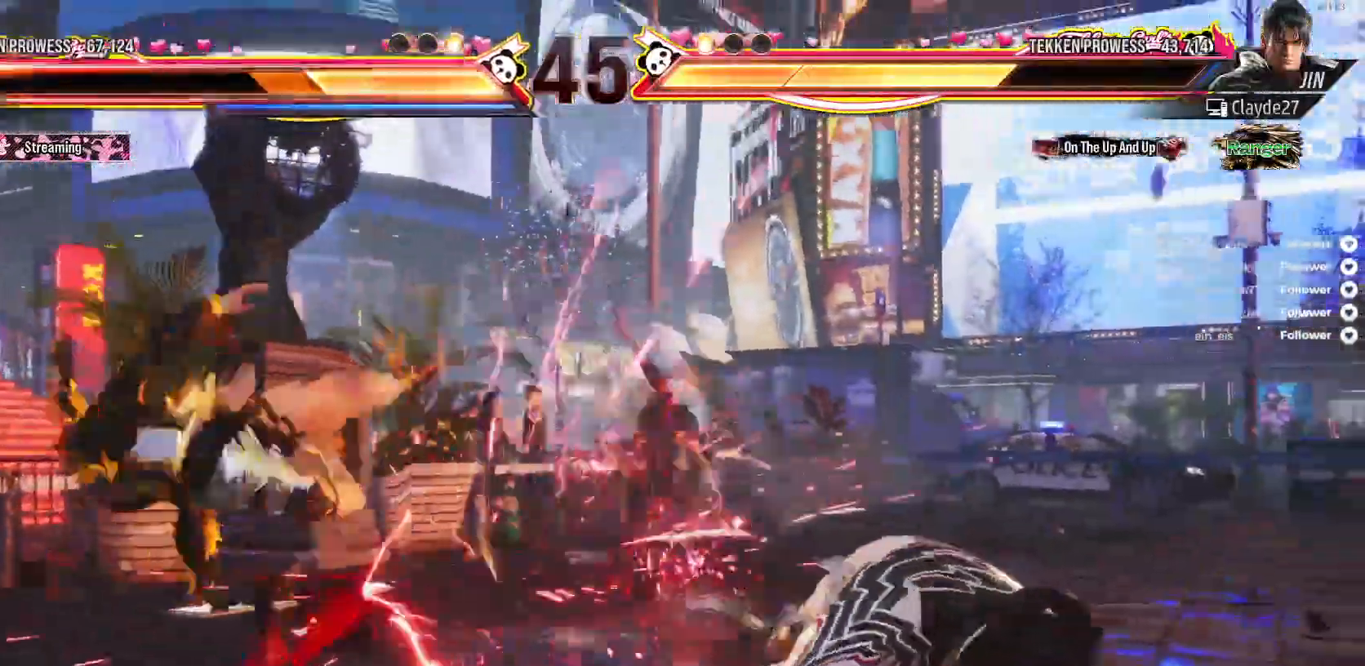
{"dt_ms": 500, "buttons": ["DPAD_LEFT"], "right_stick": "center", "events": [[183, "DPAD_LEFT", "up"], [283, "DPAD_LEFT", "down"], [367, "DPAD_LEFT", "up"], [450, "DPAD_LEFT", "down"]]}
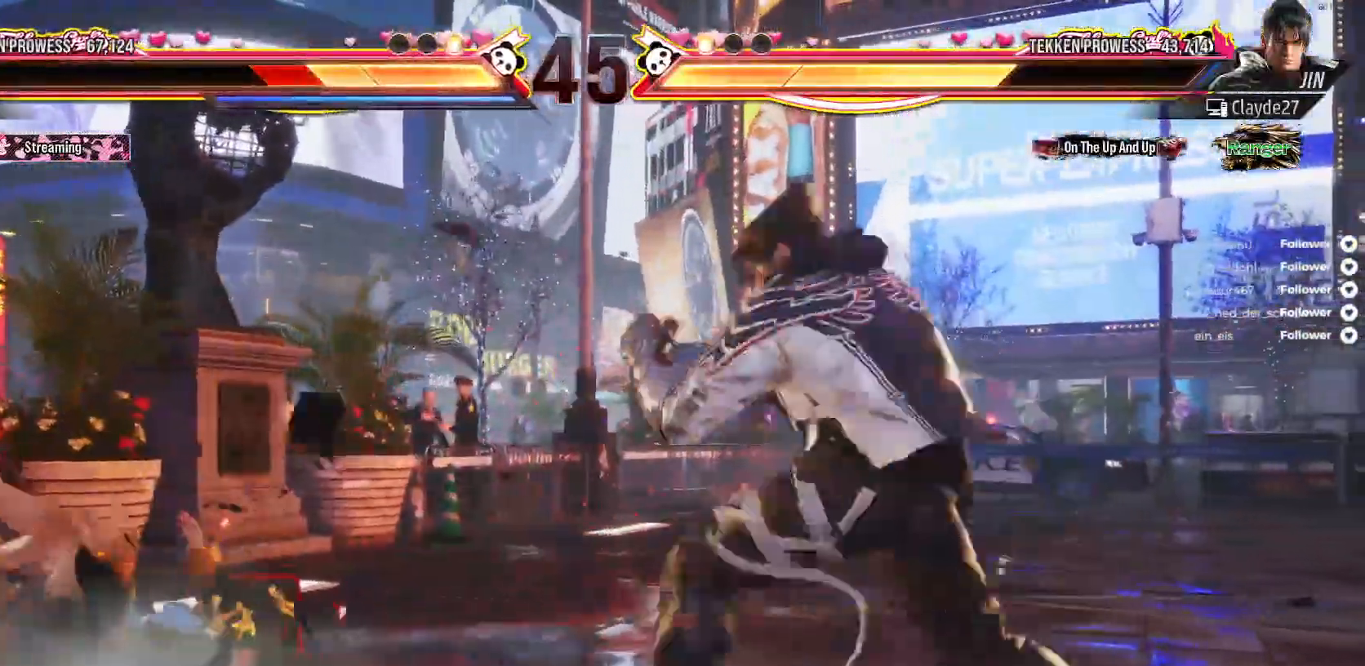
{"dt_ms": 500, "buttons": ["DPAD_LEFT"], "right_stick": "center", "events": [[50, "DPAD_LEFT", "up"], [117, "DPAD_LEFT", "down"]]}
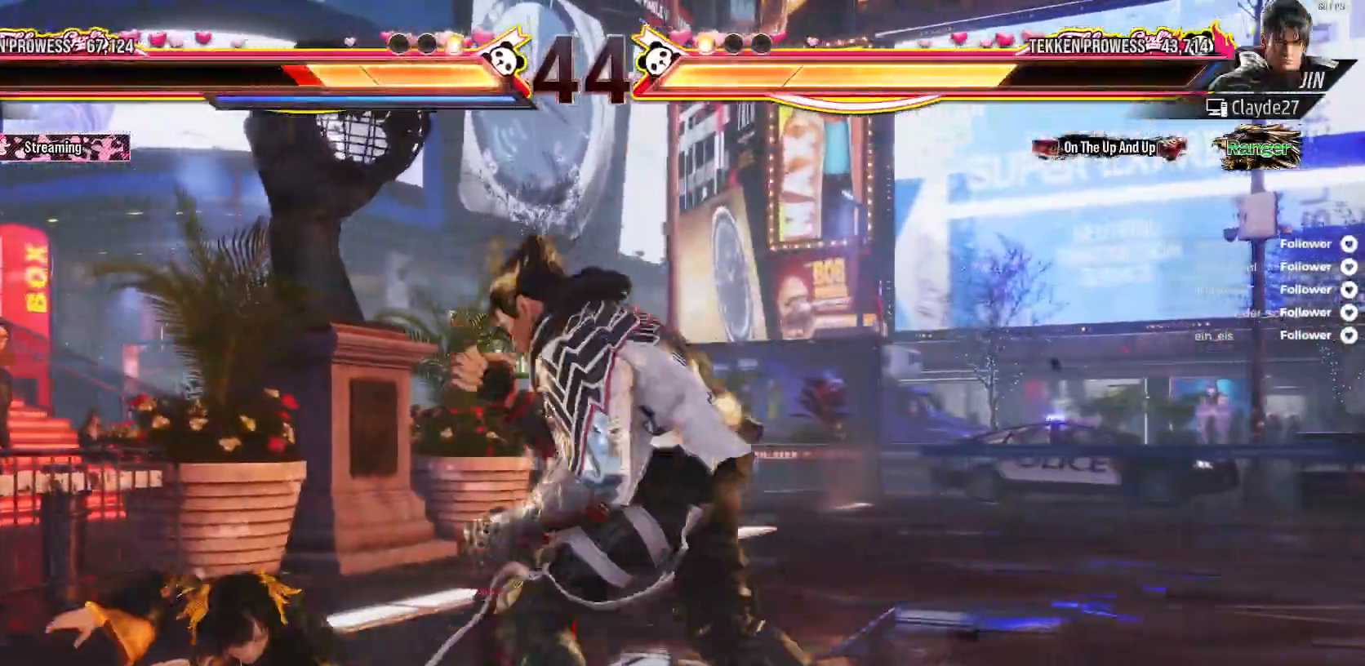
{"dt_ms": 500, "buttons": ["DPAD_DOWN", "DPAD_LEFT"], "right_stick": "center", "events": [[500, "DPAD_DOWN", "down"]]}
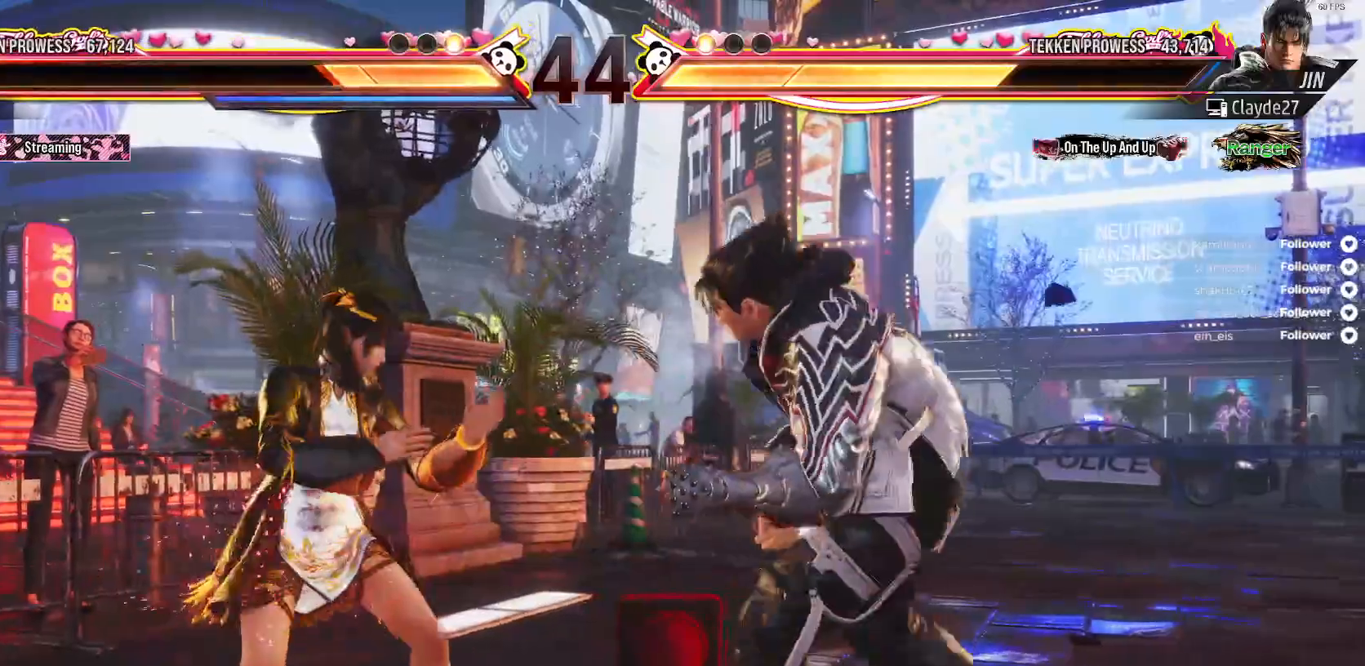
{"dt_ms": 500, "buttons": ["DPAD_RIGHT"], "right_stick": "center", "events": [[50, "A", "down"], [133, "A", "up"], [167, "DPAD_DOWN", "up"], [183, "DPAD_LEFT", "up"], [217, "A", "down"], [283, "A", "up"], [500, "DPAD_RIGHT", "down"]]}
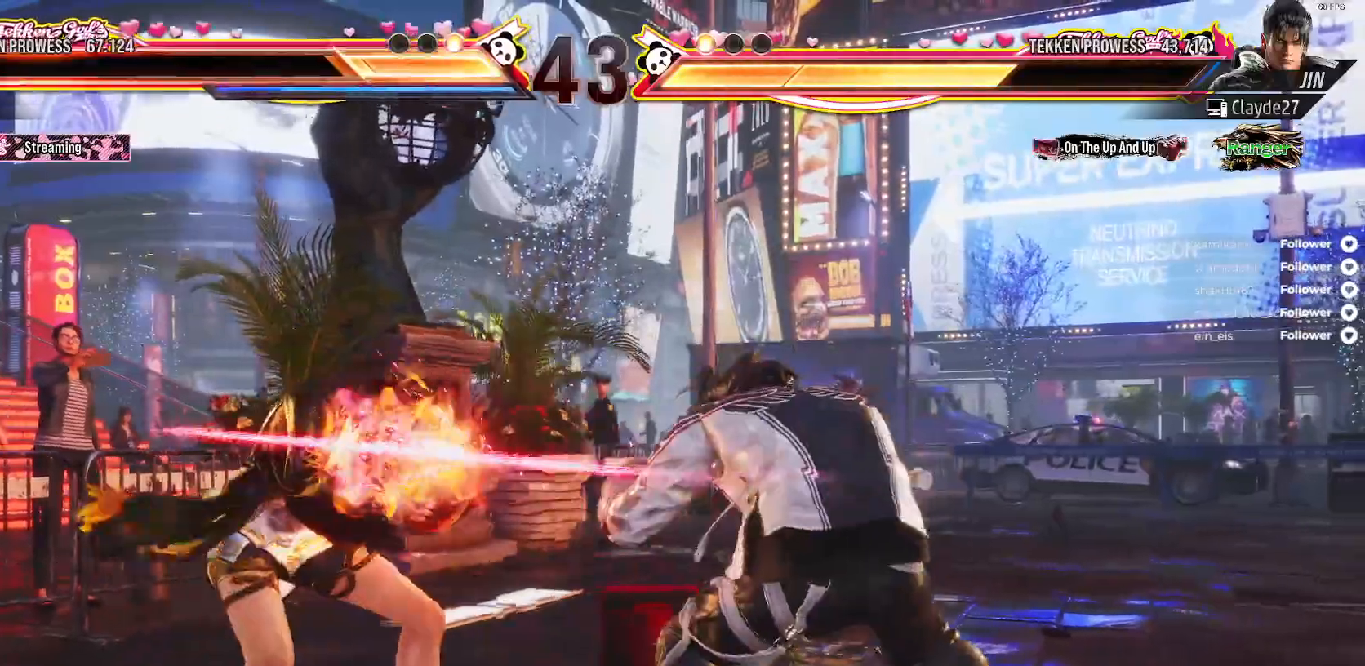
{"dt_ms": 500, "buttons": ["DPAD_LEFT"], "right_stick": "center", "events": [[83, "DPAD_RIGHT", "up"], [167, "DPAD_LEFT", "down"]]}
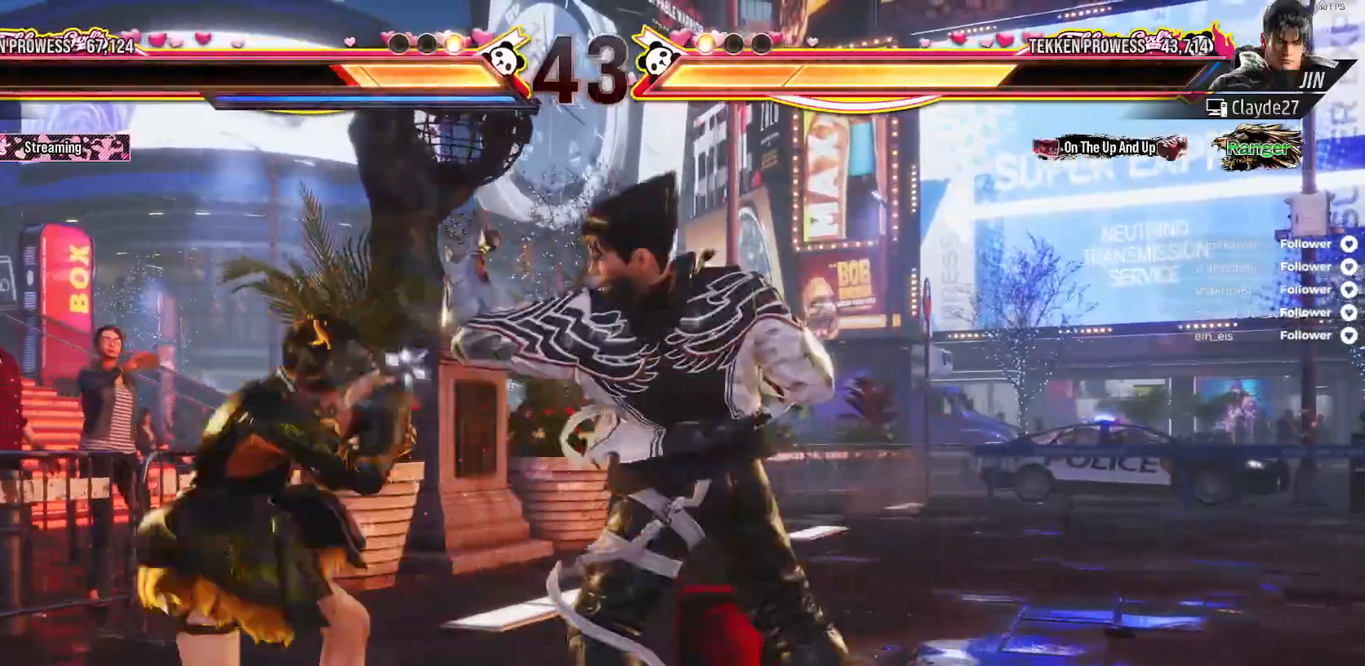
{"dt_ms": 500, "buttons": ["DPAD_LEFT"], "right_stick": "center", "events": [[217, "DPAD_DOWN", "down"], [283, "A", "down"], [450, "A", "up"], [483, "DPAD_DOWN", "up"]]}
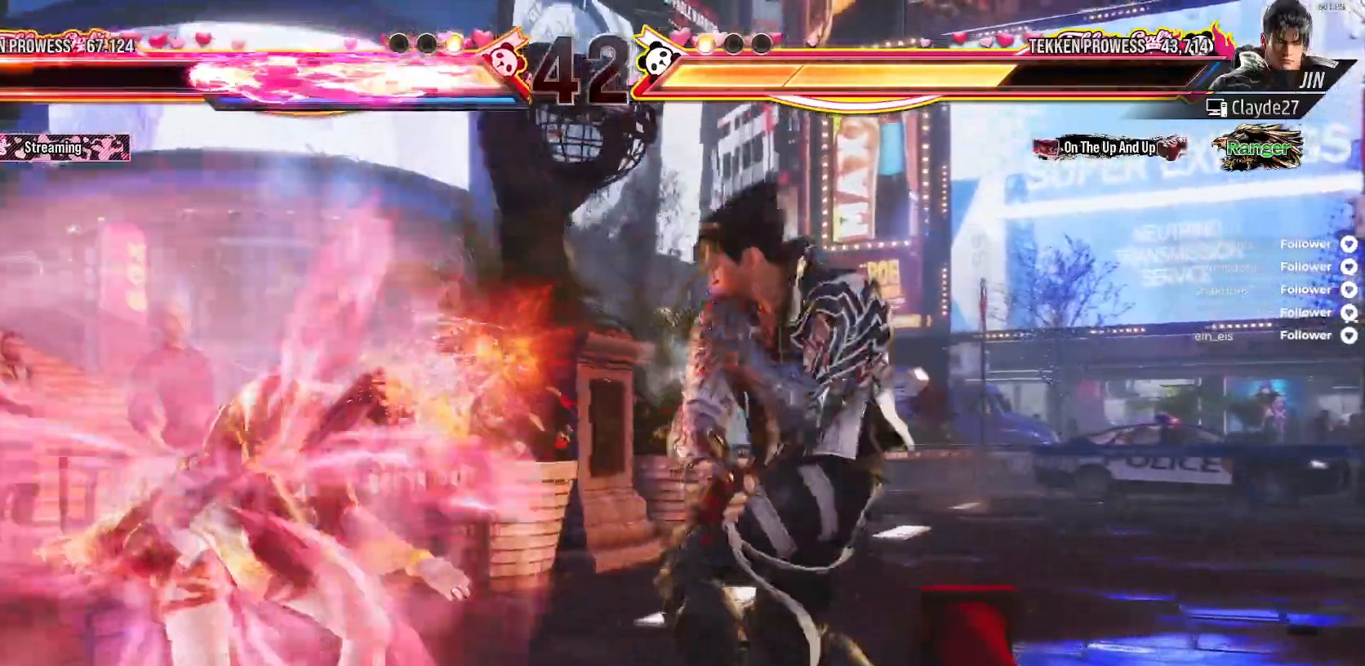
{"dt_ms": 500, "buttons": ["DPAD_LEFT"], "right_stick": "center", "events": [[33, "DPAD_LEFT", "up"], [100, "DPAD_LEFT", "down"]]}
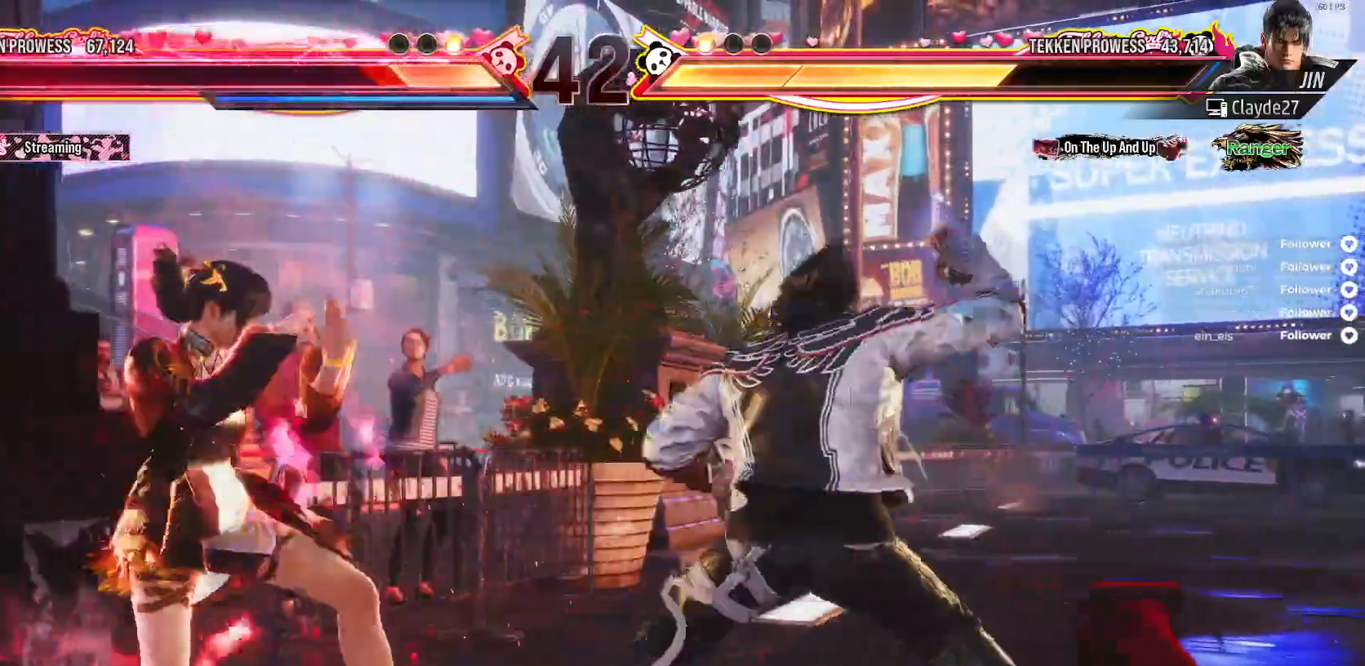
{"dt_ms": 500, "buttons": [], "right_stick": "center", "events": [[467, "DPAD_LEFT", "up"]]}
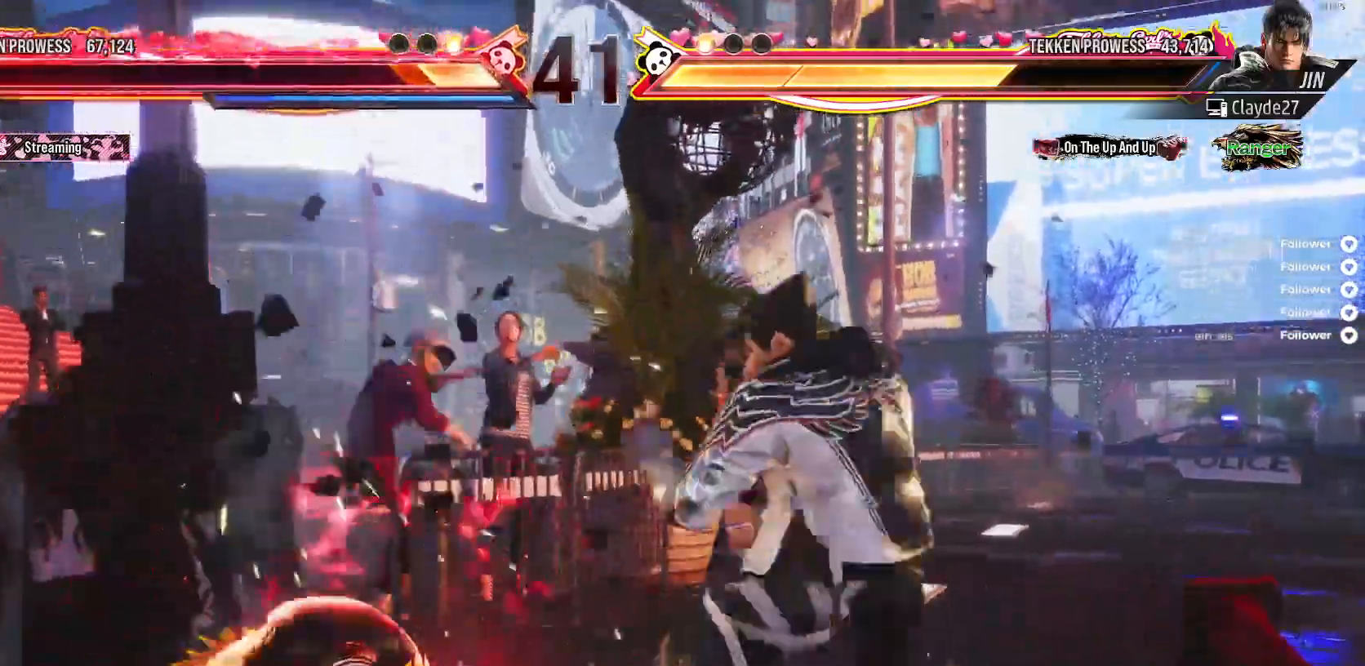
{"dt_ms": 500, "buttons": ["DPAD_DOWN"], "right_stick": "center", "events": [[33, "DPAD_RIGHT", "down"], [83, "Y", "down"], [100, "DPAD_DOWN", "down"], [183, "Y", "up"], [250, "Y", "down"], [333, "Y", "up"], [400, "Y", "down"], [417, "DPAD_RIGHT", "up"], [483, "Y", "up"]]}